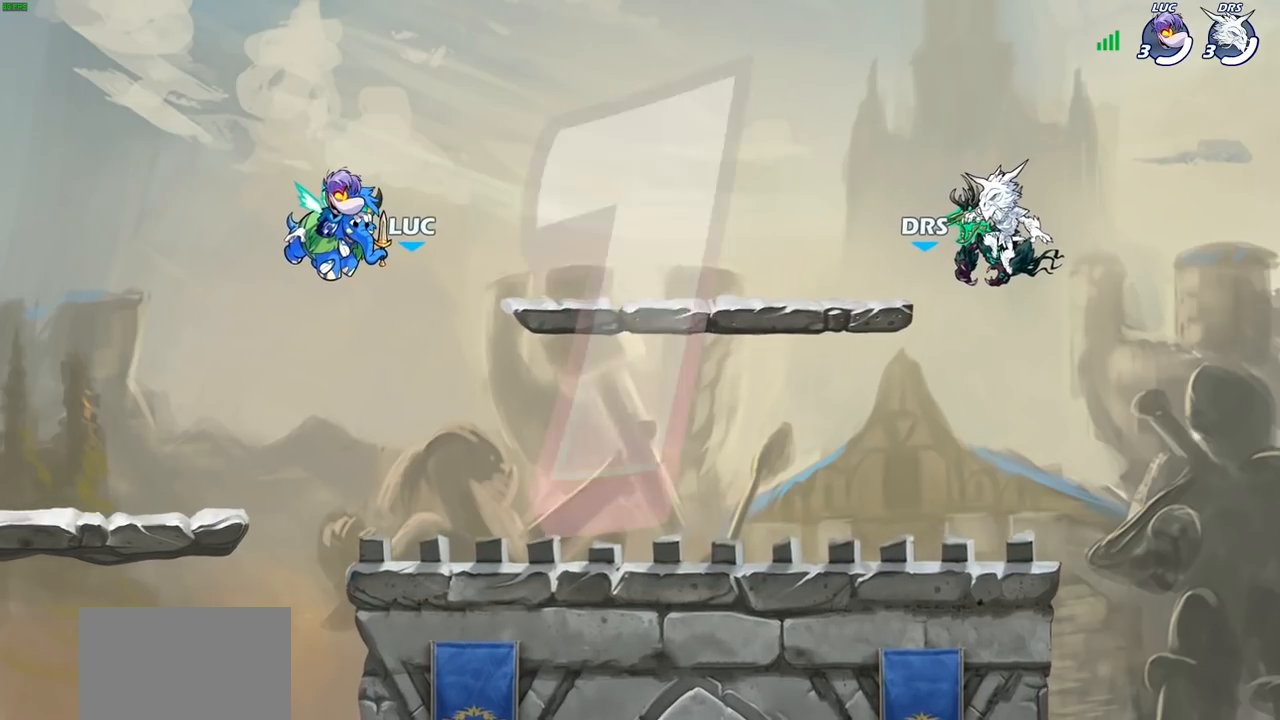
Gameplay with a controller (PlayStation layout); each line is a JSON object with the inputs held at the frame after it. "events" lists button and stick changes between this image and that frame as [ms after this image, input, new state], when the widget could be followed in between.
{"buttons": ["SELECT"], "left_stick": "center", "right_stick": "center", "events": [[100, "SELECT", "down"]]}
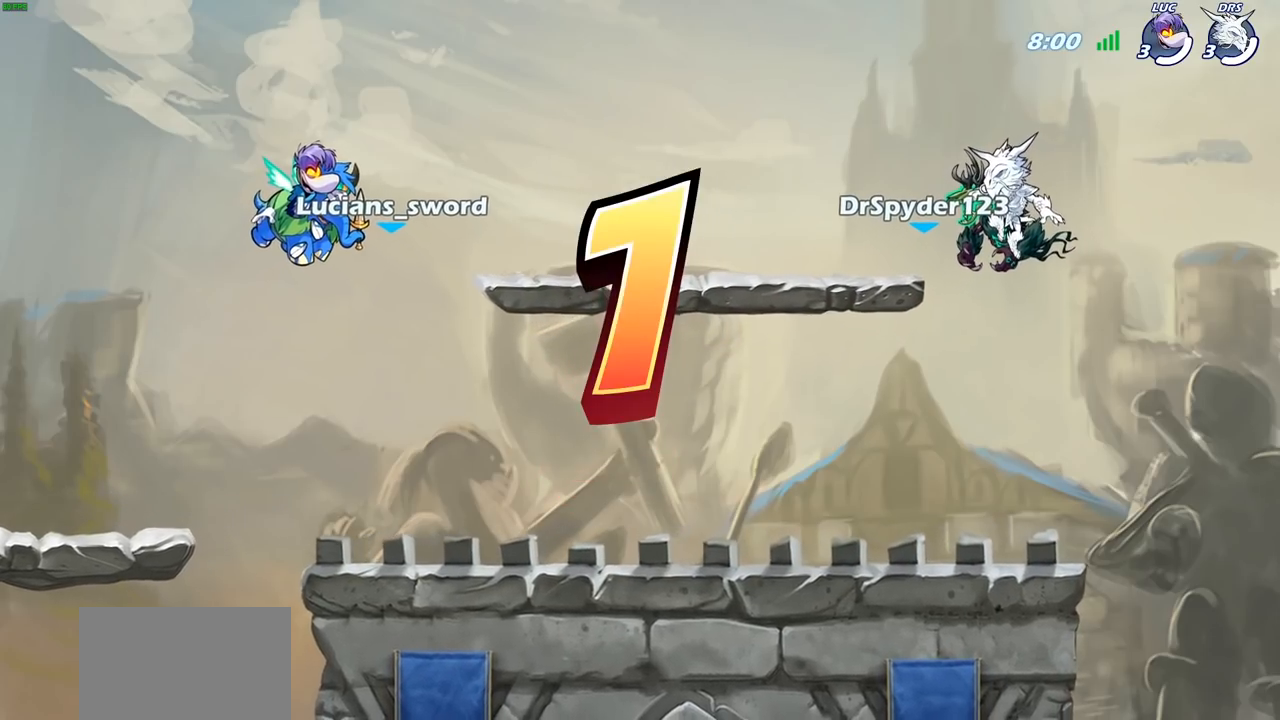
{"buttons": ["SELECT"], "left_stick": "center", "right_stick": "center", "events": []}
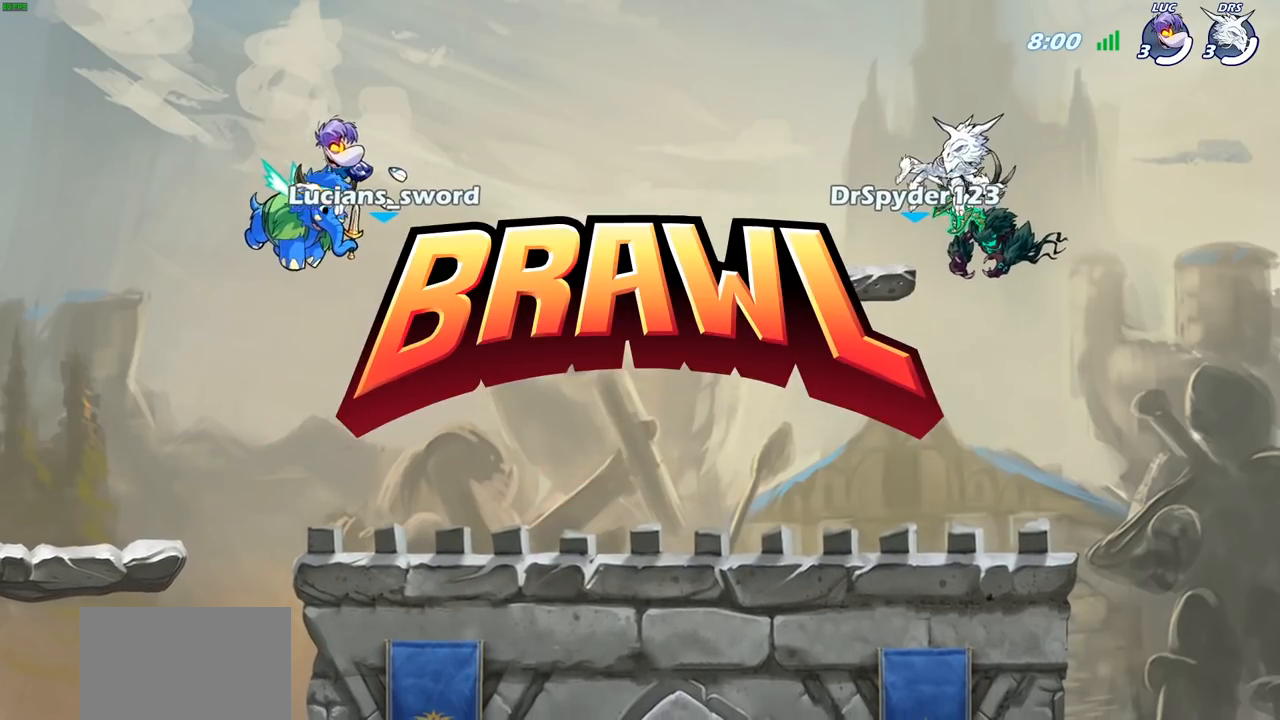
{"buttons": ["SELECT"], "left_stick": "center", "right_stick": "center", "events": []}
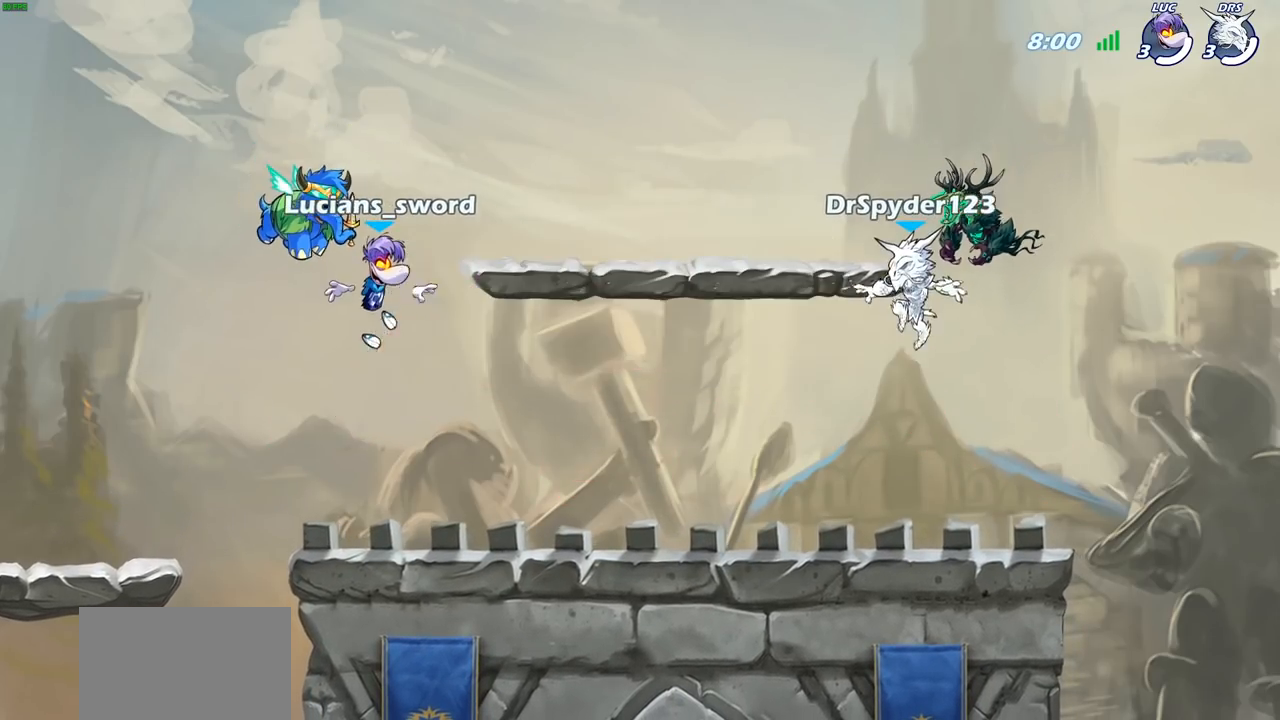
{"buttons": ["SELECT"], "left_stick": "center", "right_stick": "left", "events": [[383, "right_stick", "left"]]}
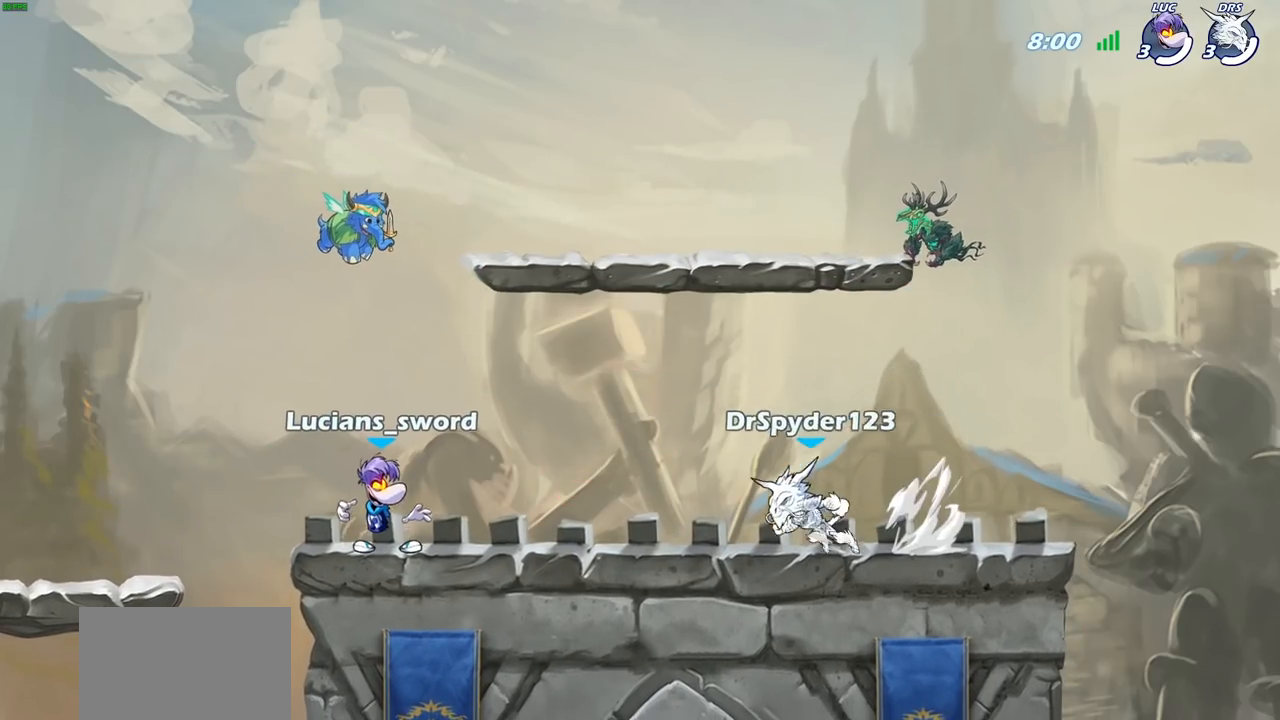
{"buttons": [], "left_stick": "center", "right_stick": "center", "events": [[133, "SELECT", "up"], [367, "right_stick", "center"]]}
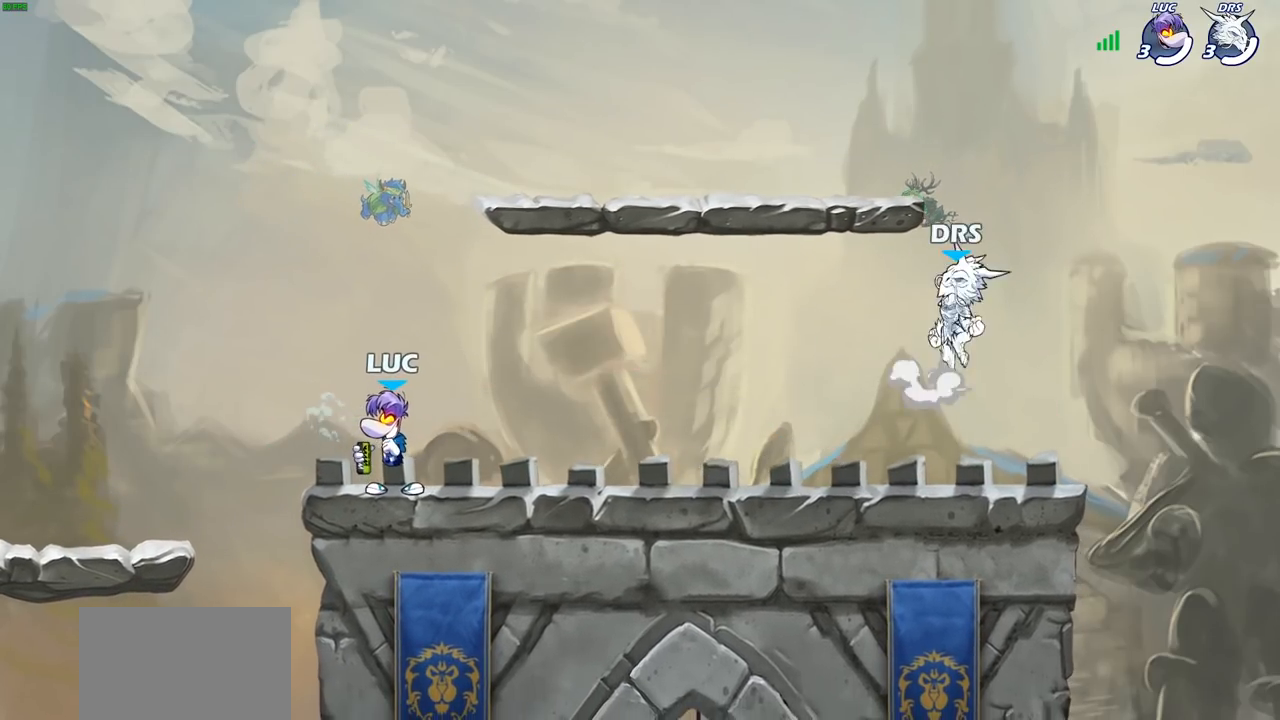
{"buttons": [], "left_stick": "center", "right_stick": "center", "events": []}
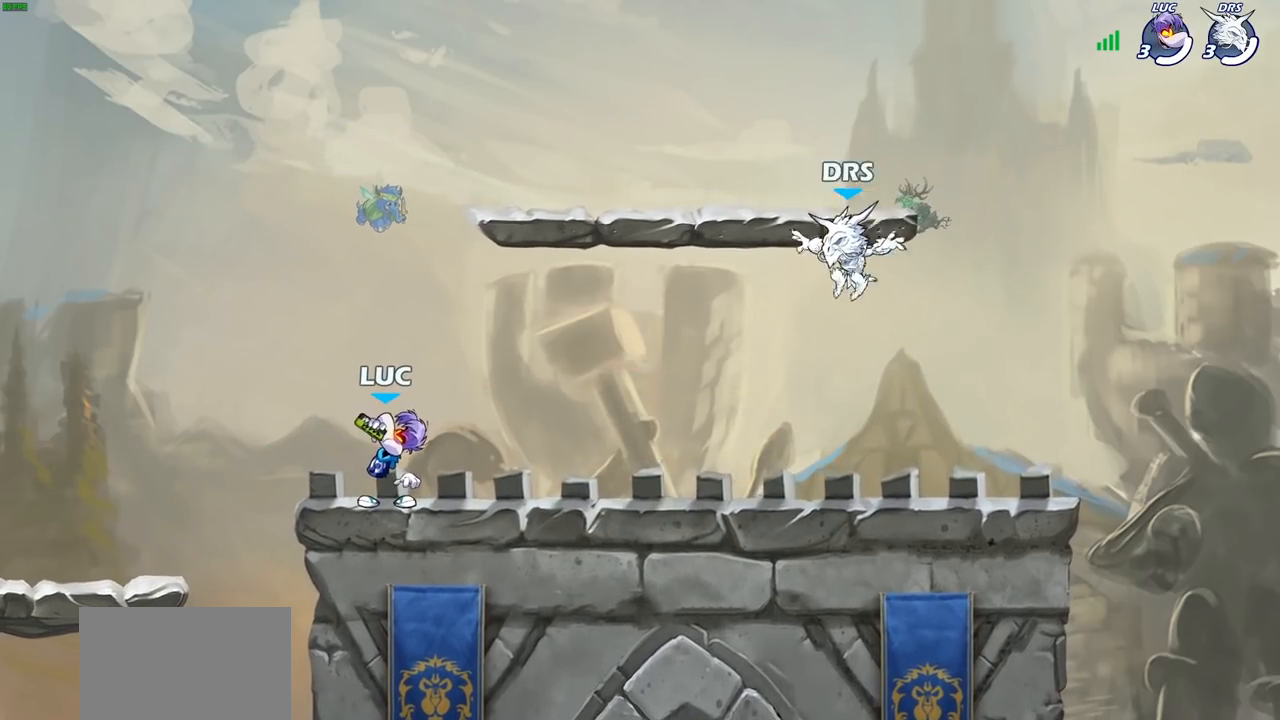
{"buttons": [], "left_stick": "center", "right_stick": "center", "events": []}
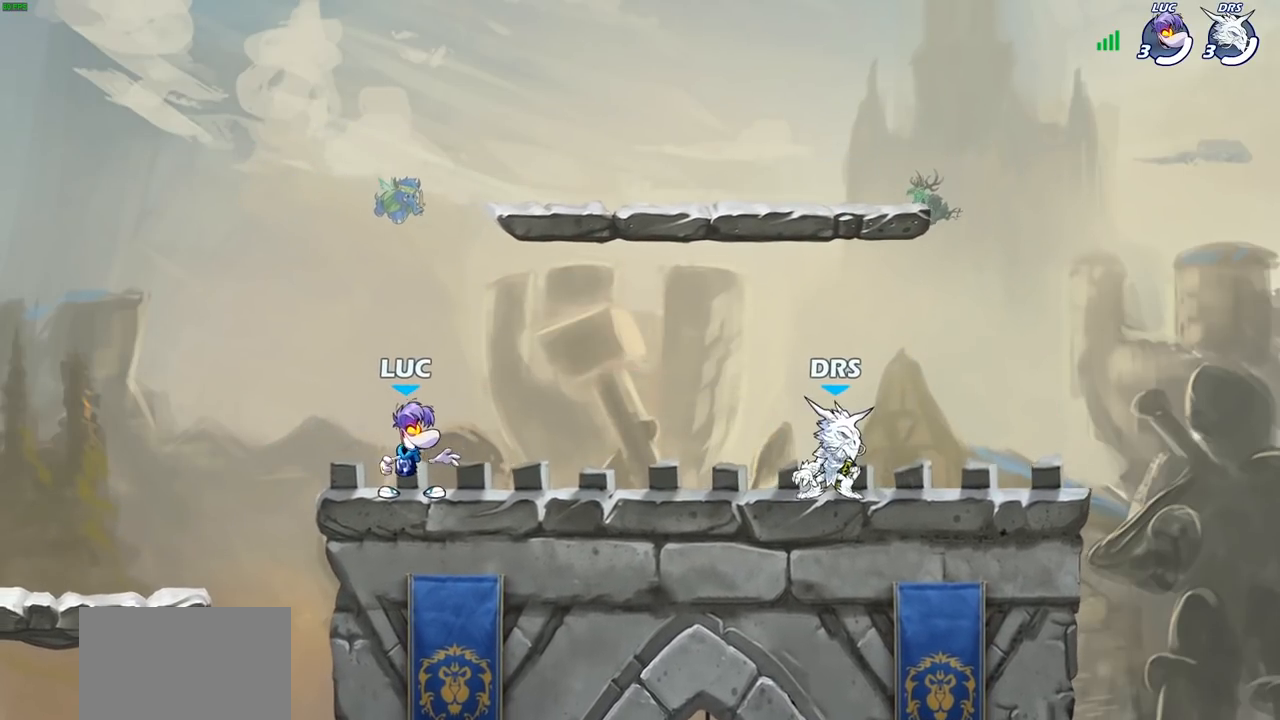
{"buttons": [], "left_stick": "center", "right_stick": "down-left", "events": [[217, "right_stick", "down-left"]]}
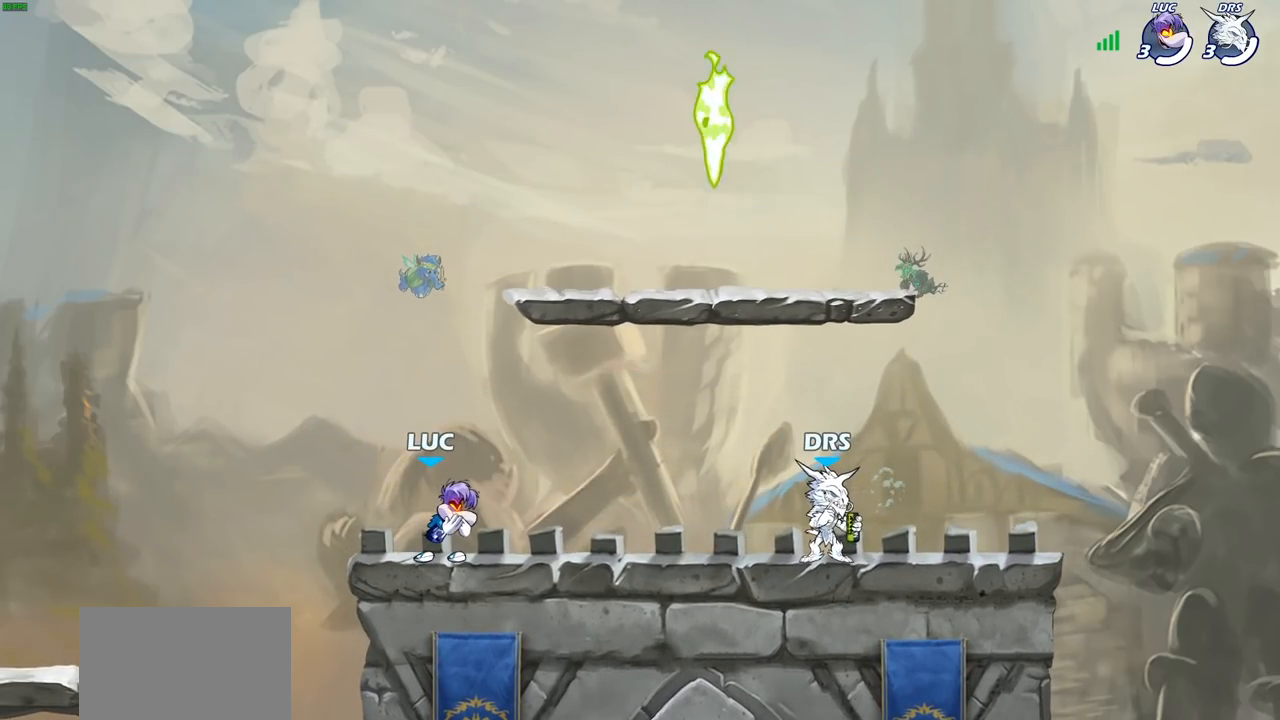
{"buttons": [], "left_stick": "center", "right_stick": "down-left", "events": []}
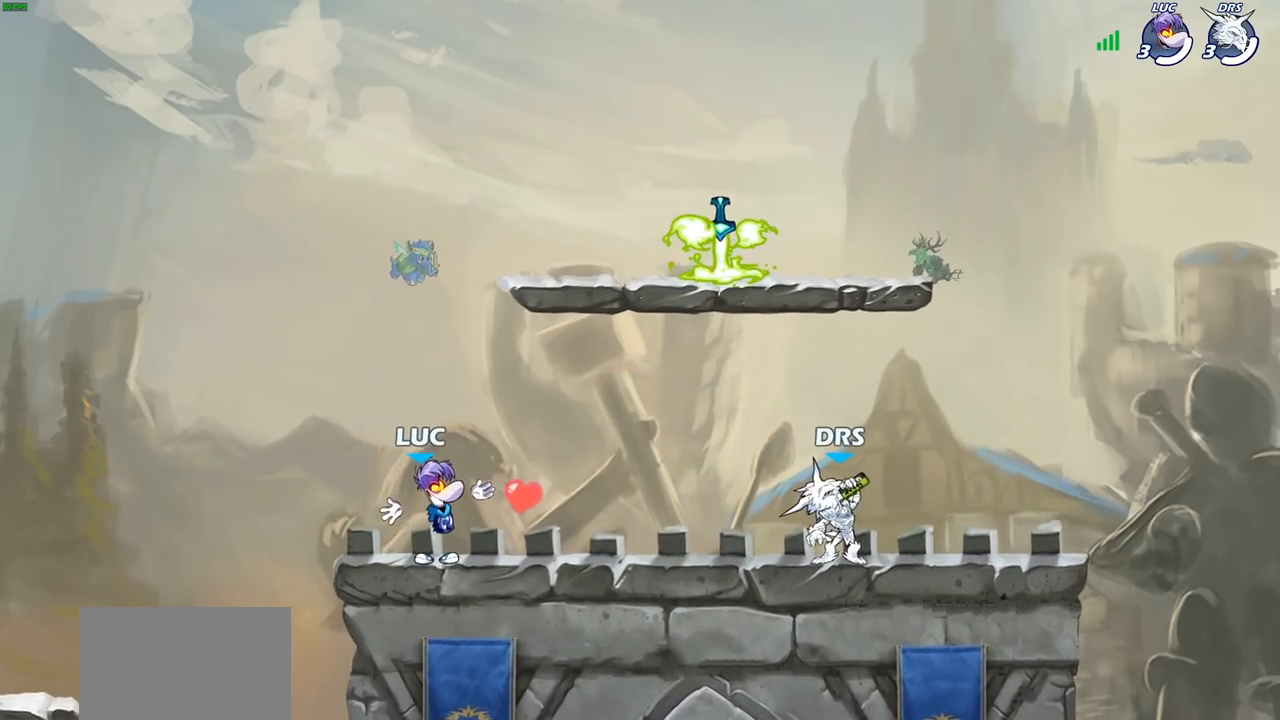
{"buttons": [], "left_stick": "center", "right_stick": "center", "events": [[333, "right_stick", "center"]]}
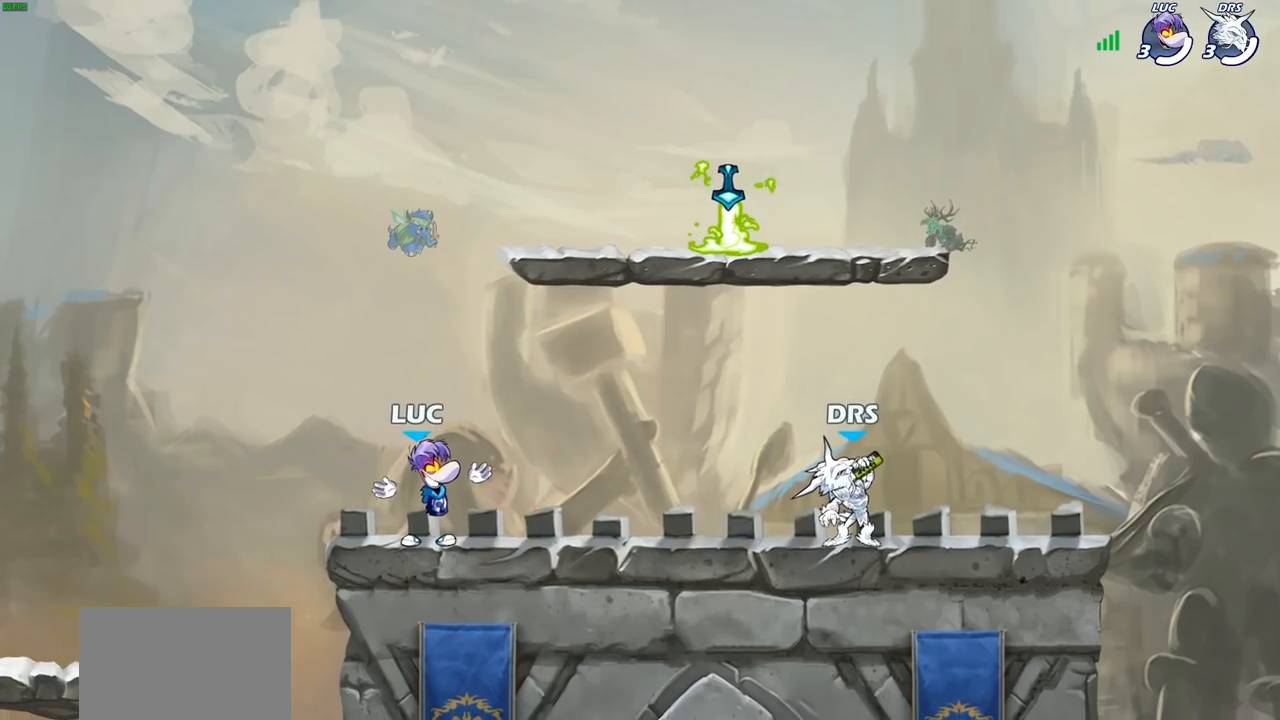
{"buttons": [], "left_stick": "up-right", "right_stick": "center", "events": [[233, "left_stick", "right"], [300, "left_stick", "up-right"], [317, "R2", "down"], [350, "CROSS", "down"], [450, "CROSS", "up"], [450, "R2", "up"]]}
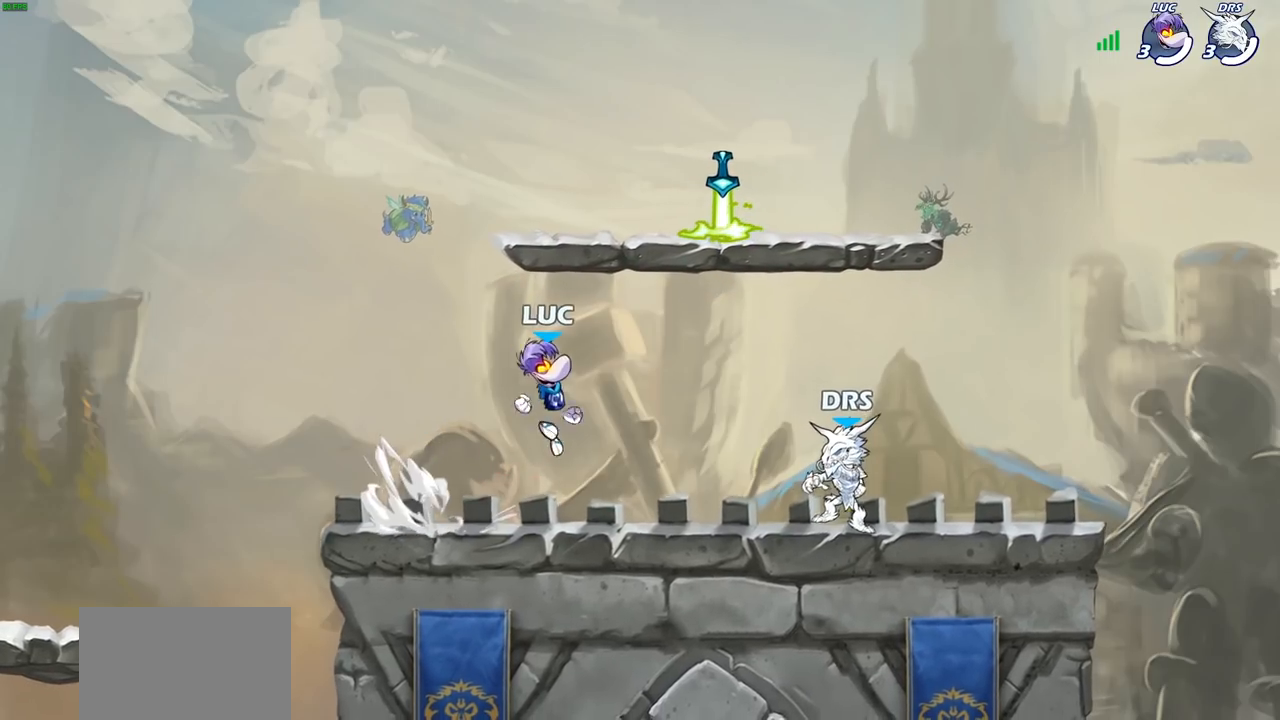
{"buttons": [], "left_stick": "left", "right_stick": "center", "events": [[33, "left_stick", "up-left"], [67, "CROSS", "down"], [167, "CROSS", "up"], [183, "left_stick", "left"], [250, "CROSS", "down"], [317, "R1", "down"], [400, "CROSS", "up"], [433, "R1", "up"]]}
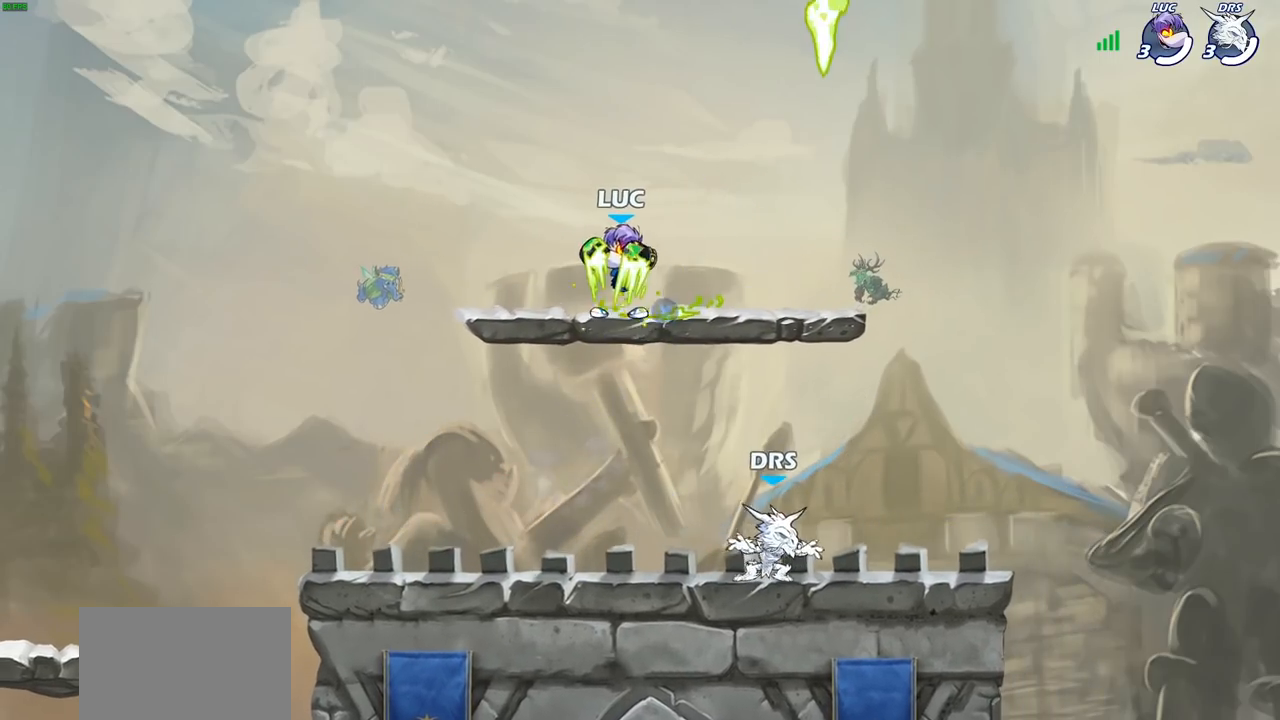
{"buttons": [], "left_stick": "down-left", "right_stick": "center", "events": [[117, "left_stick", "down-left"]]}
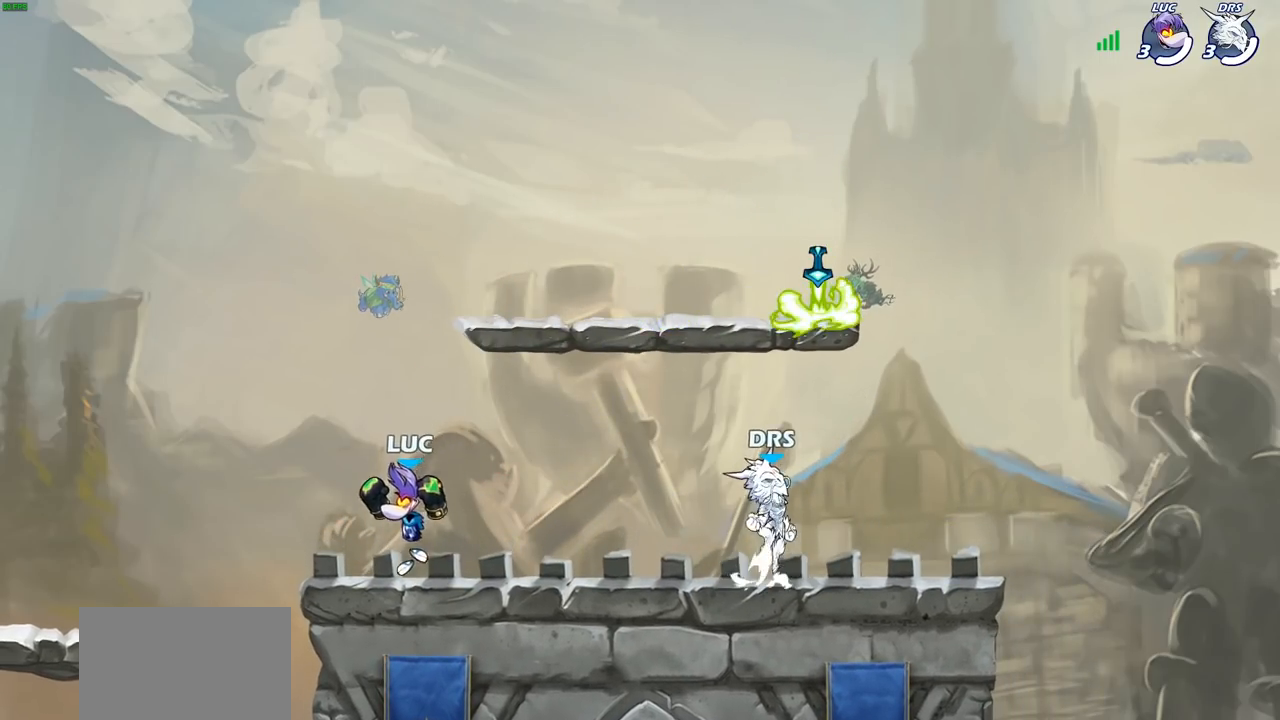
{"buttons": [], "left_stick": "down-right", "right_stick": "center", "events": [[50, "left_stick", "left"], [83, "R2", "down"], [117, "CROSS", "down"], [217, "CROSS", "up"], [217, "R2", "up"], [400, "left_stick", "down-right"]]}
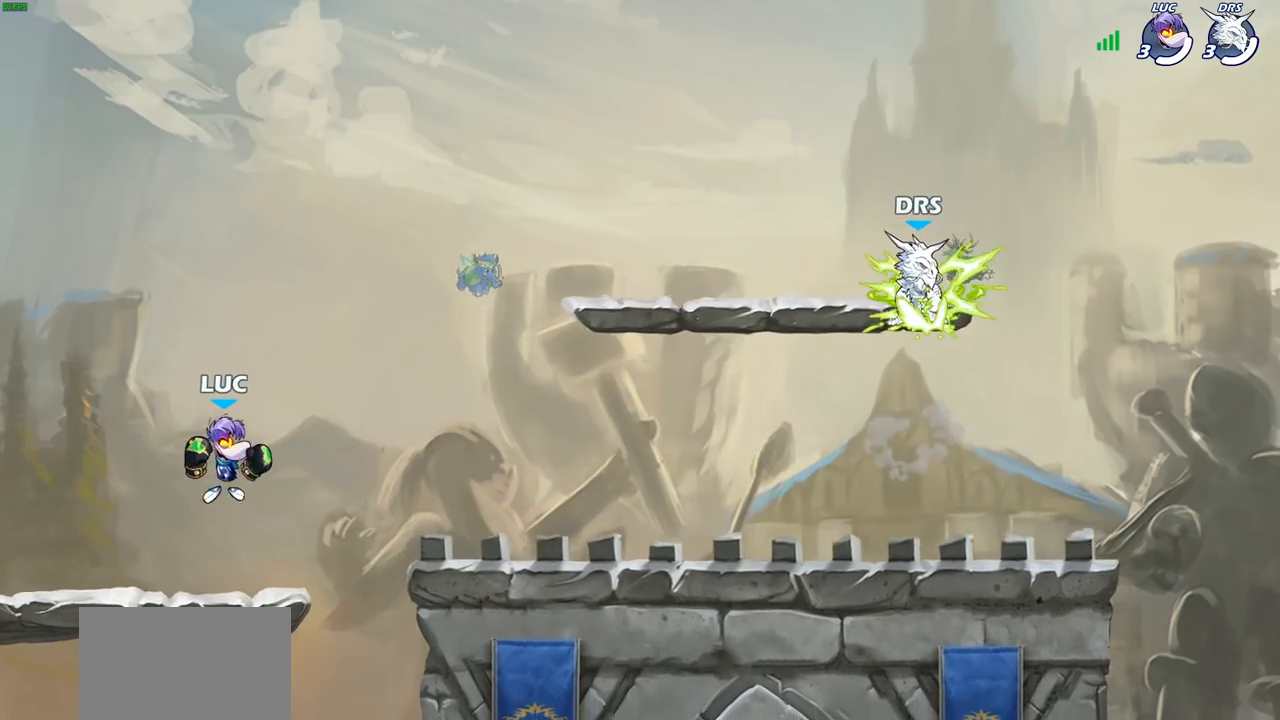
{"buttons": [], "left_stick": "down", "right_stick": "center", "events": [[117, "left_stick", "right"], [200, "R2", "down"], [217, "CROSS", "down"], [367, "CROSS", "up"], [367, "R2", "up"], [467, "left_stick", "down"]]}
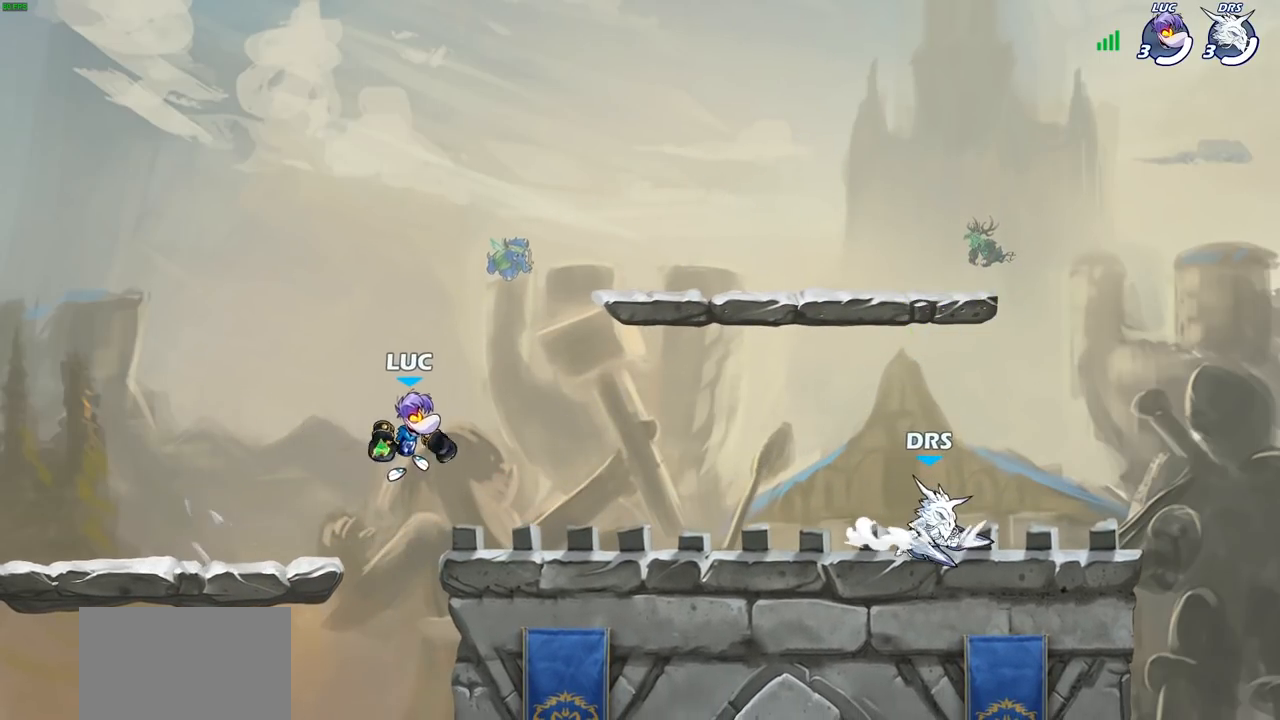
{"buttons": [], "left_stick": "right", "right_stick": "center", "events": [[133, "left_stick", "right"], [233, "R2", "down"], [317, "SQUARE", "down"], [383, "R2", "up"], [483, "SQUARE", "up"]]}
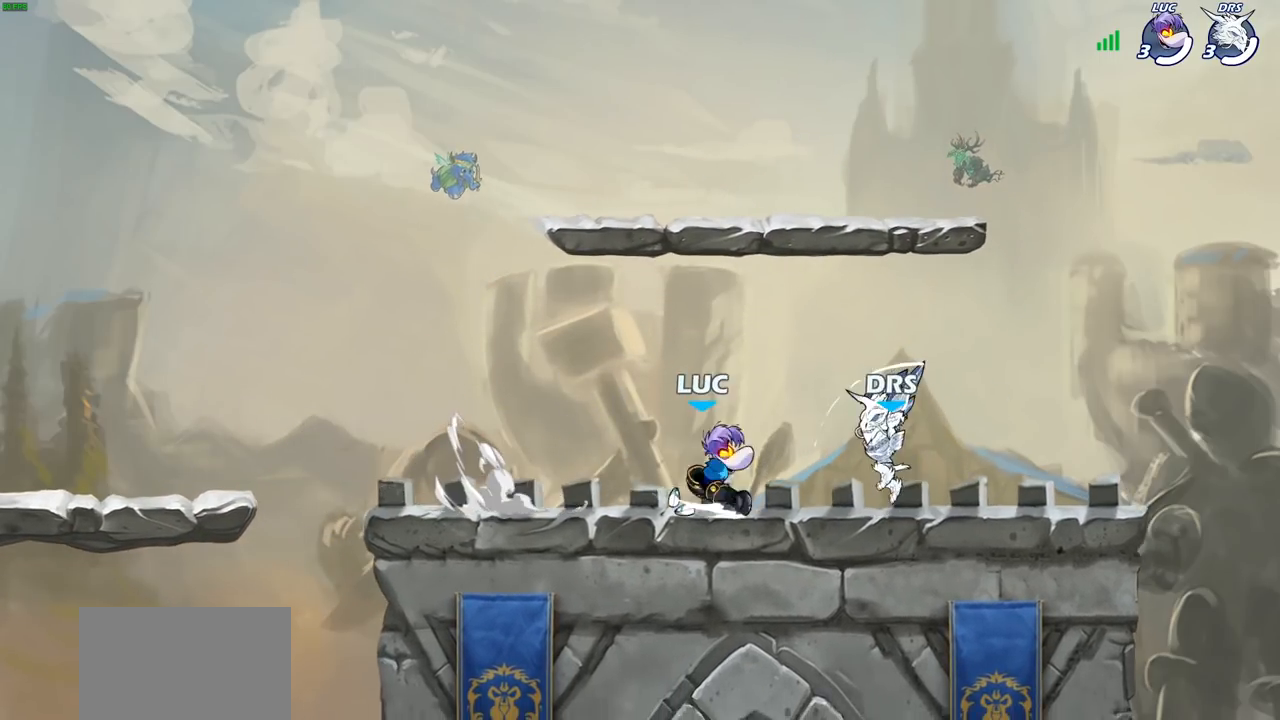
{"buttons": ["CROSS", "R2"], "left_stick": "up-right", "right_stick": "center", "events": [[150, "left_stick", "center"], [333, "left_stick", "up-right"], [383, "CROSS", "down"], [467, "R2", "down"]]}
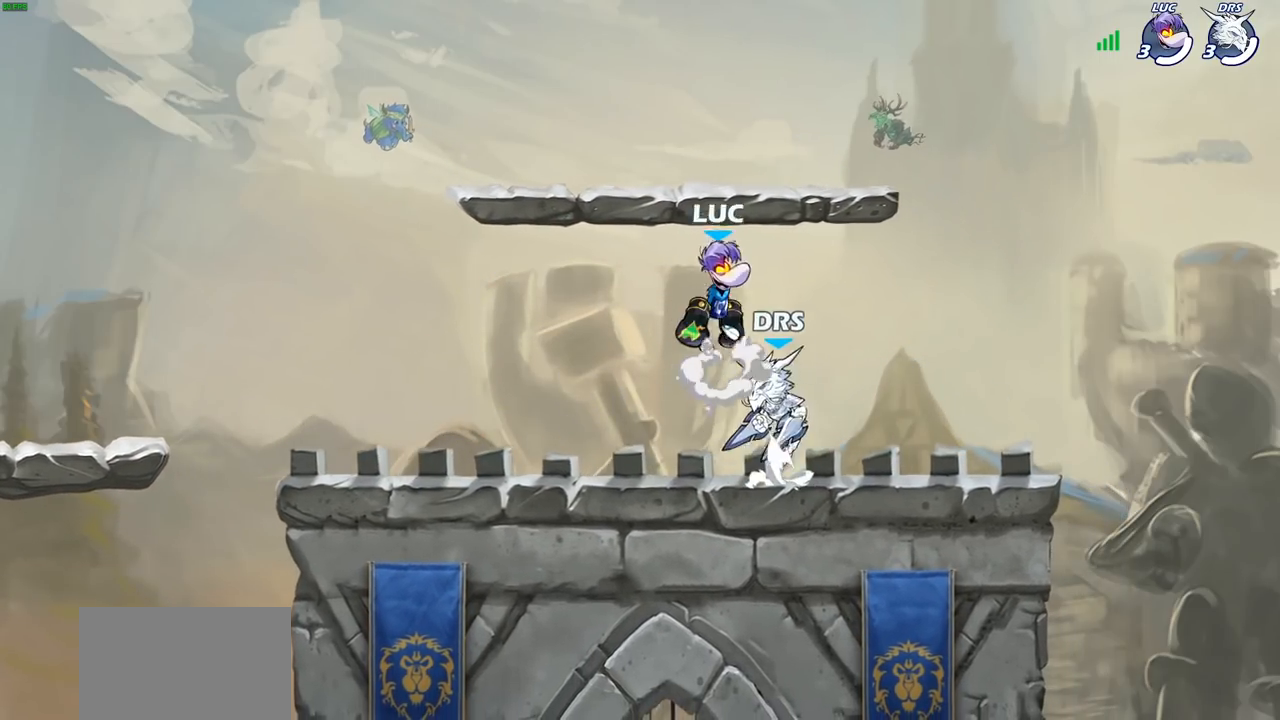
{"buttons": [], "left_stick": "left", "right_stick": "center", "events": [[33, "CROSS", "up"], [100, "left_stick", "up-left"], [117, "R2", "up"], [183, "left_stick", "down-left"], [333, "left_stick", "left"]]}
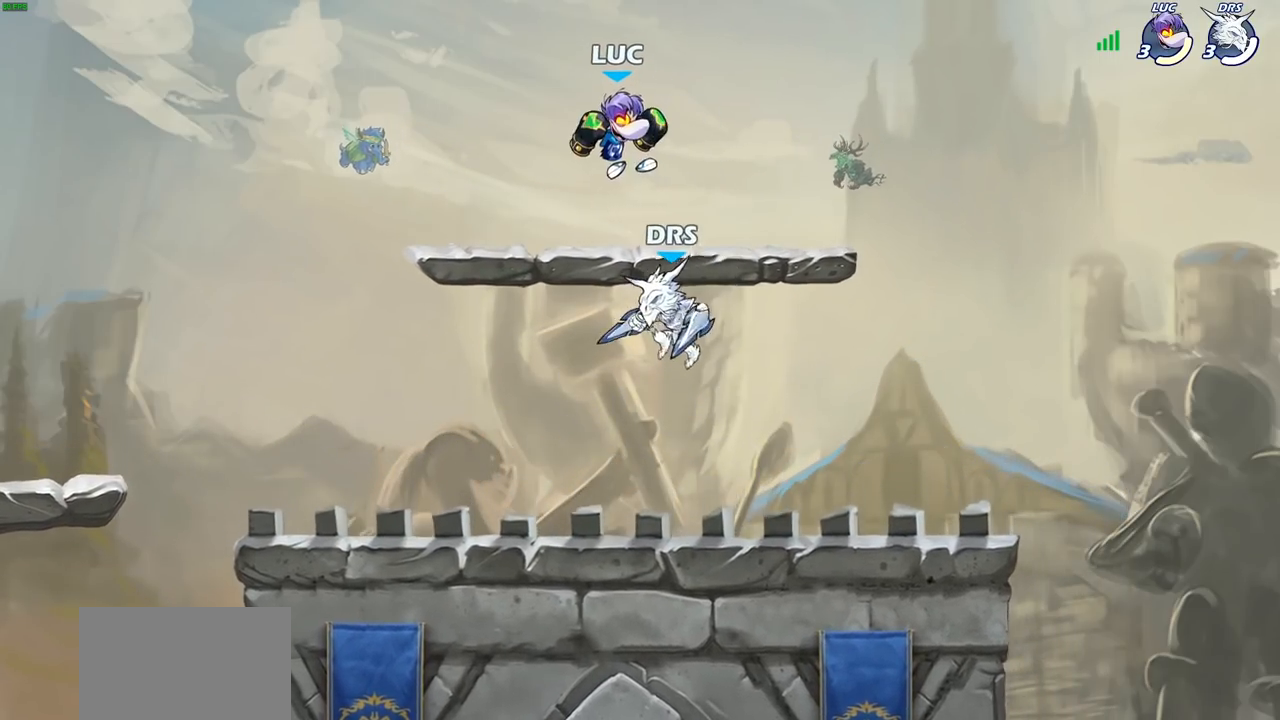
{"buttons": [], "left_stick": "down-left", "right_stick": "center", "events": [[100, "CROSS", "down"], [183, "left_stick", "up-right"], [233, "CROSS", "up"], [350, "left_stick", "down-right"], [417, "left_stick", "down-left"]]}
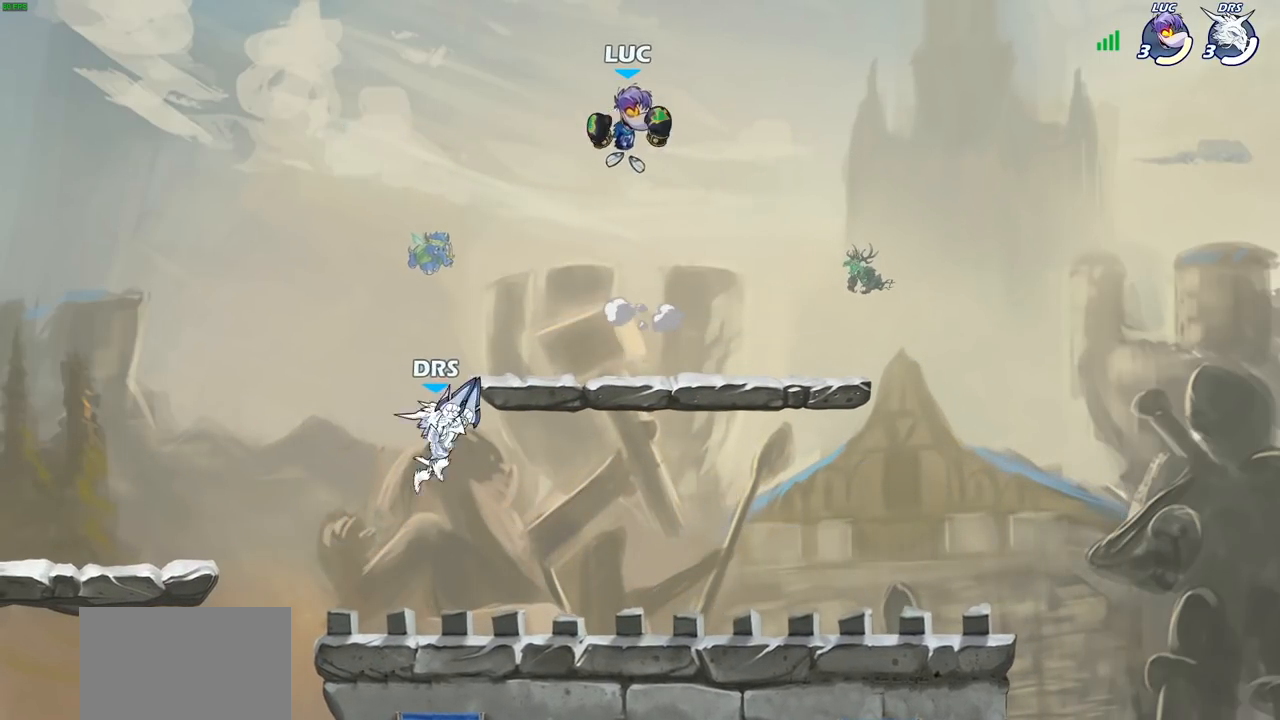
{"buttons": [], "left_stick": "up-right", "right_stick": "center", "events": [[200, "CROSS", "down"], [217, "left_stick", "up"], [233, "CROSS", "up"], [333, "left_stick", "up-right"]]}
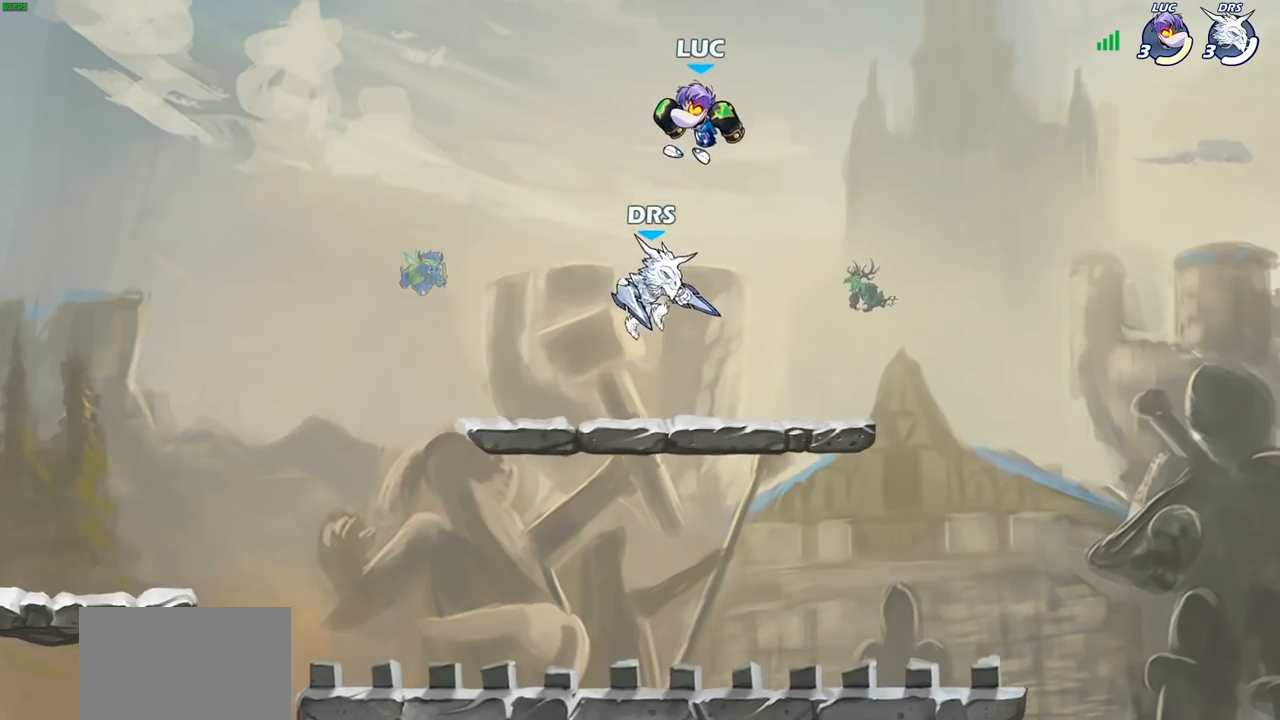
{"buttons": [], "left_stick": "down-left", "right_stick": "center", "events": [[17, "CROSS", "down"], [200, "CROSS", "up"], [317, "left_stick", "up-left"], [383, "left_stick", "down-left"]]}
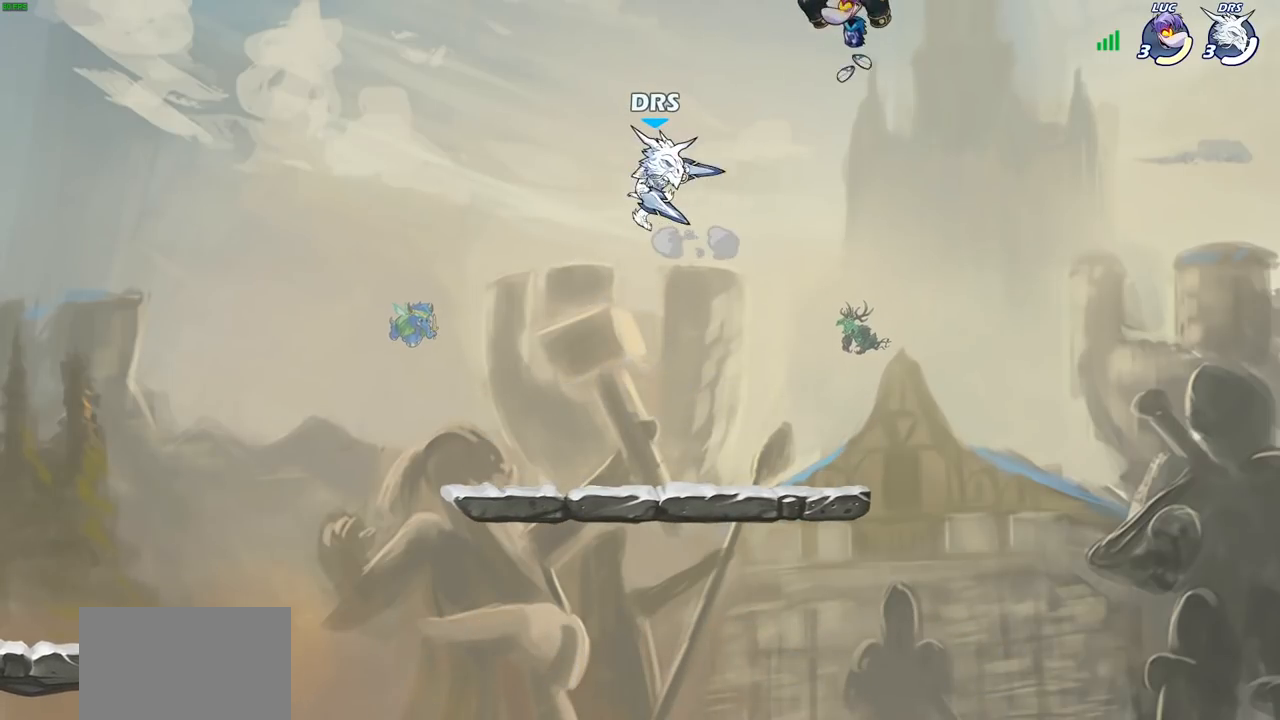
{"buttons": [], "left_stick": "down-left", "right_stick": "center", "events": [[100, "left_stick", "down-right"], [450, "left_stick", "down-left"]]}
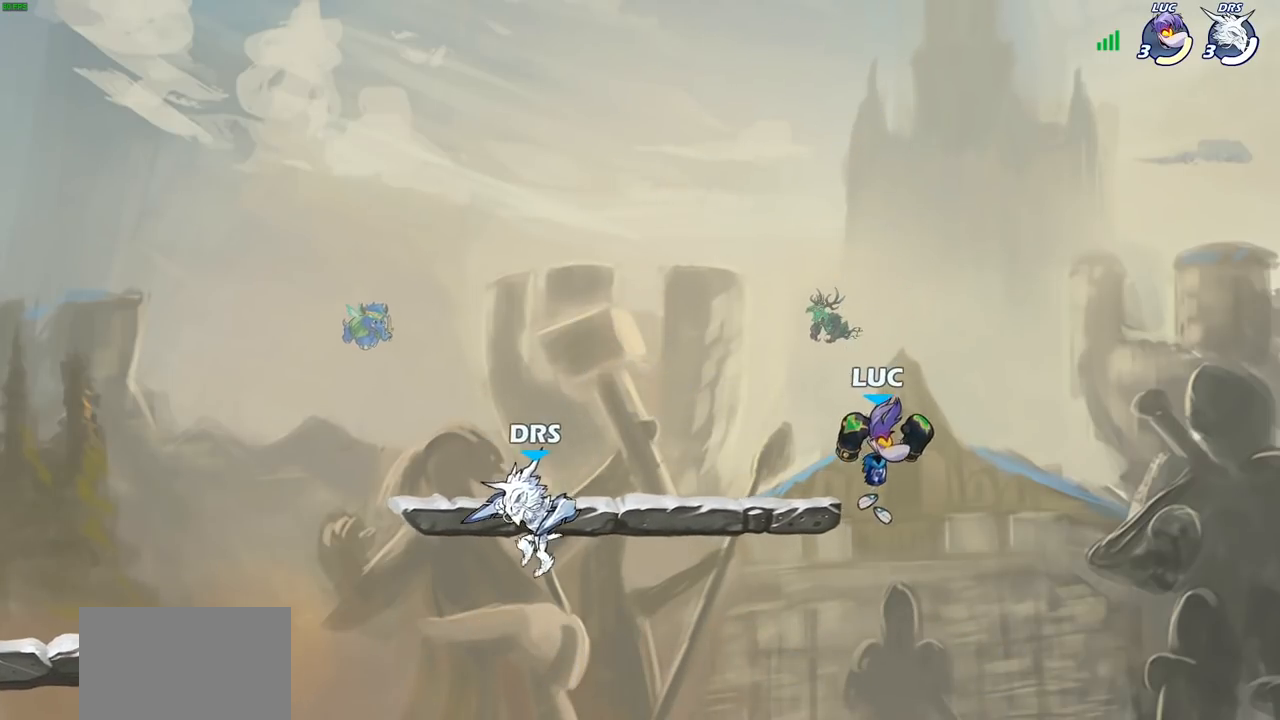
{"buttons": [], "left_stick": "up", "right_stick": "center", "events": [[150, "left_stick", "down-right"], [267, "left_stick", "left"], [333, "left_stick", "up-right"], [367, "CROSS", "down"], [433, "left_stick", "up"], [467, "CROSS", "up"]]}
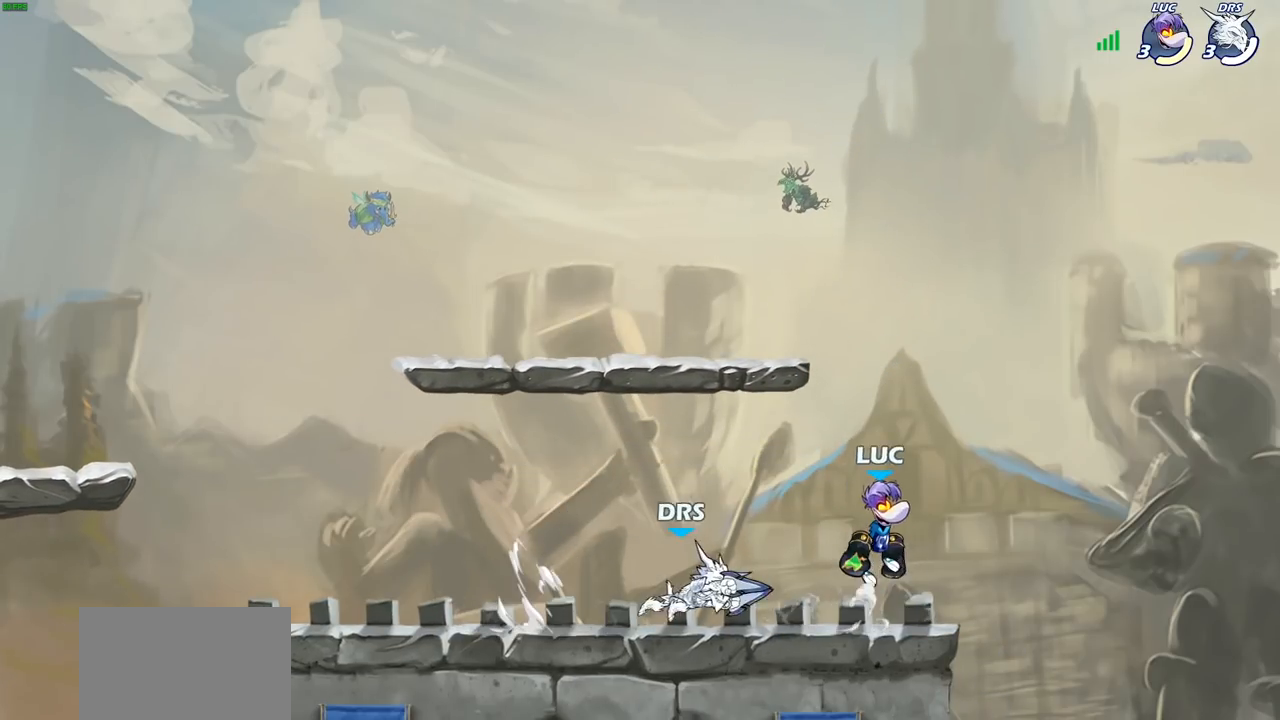
{"buttons": [], "left_stick": "center", "right_stick": "center", "events": [[17, "left_stick", "up-left"], [100, "left_stick", "down-left"], [350, "left_stick", "center"], [383, "SQUARE", "down"], [467, "SQUARE", "up"]]}
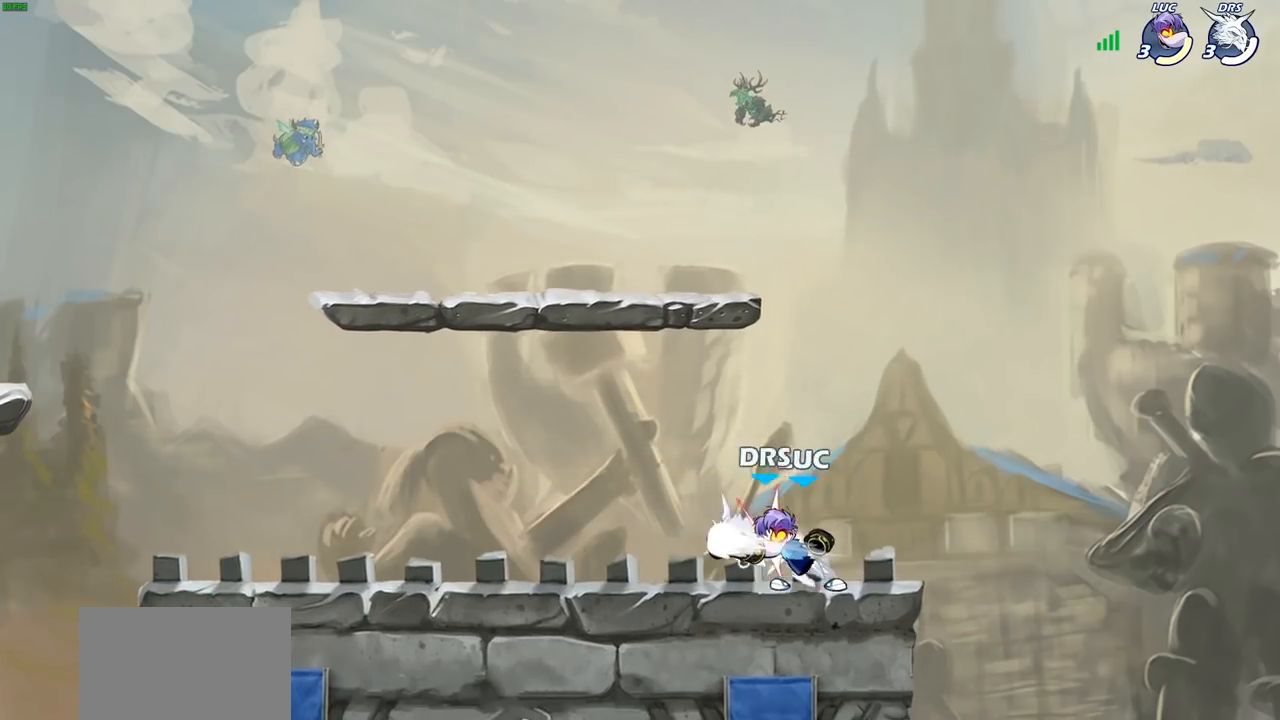
{"buttons": ["SQUARE"], "left_stick": "center", "right_stick": "center", "events": [[50, "SQUARE", "down"], [133, "SQUARE", "up"], [267, "SQUARE", "down"], [333, "SQUARE", "up"], [433, "SQUARE", "down"]]}
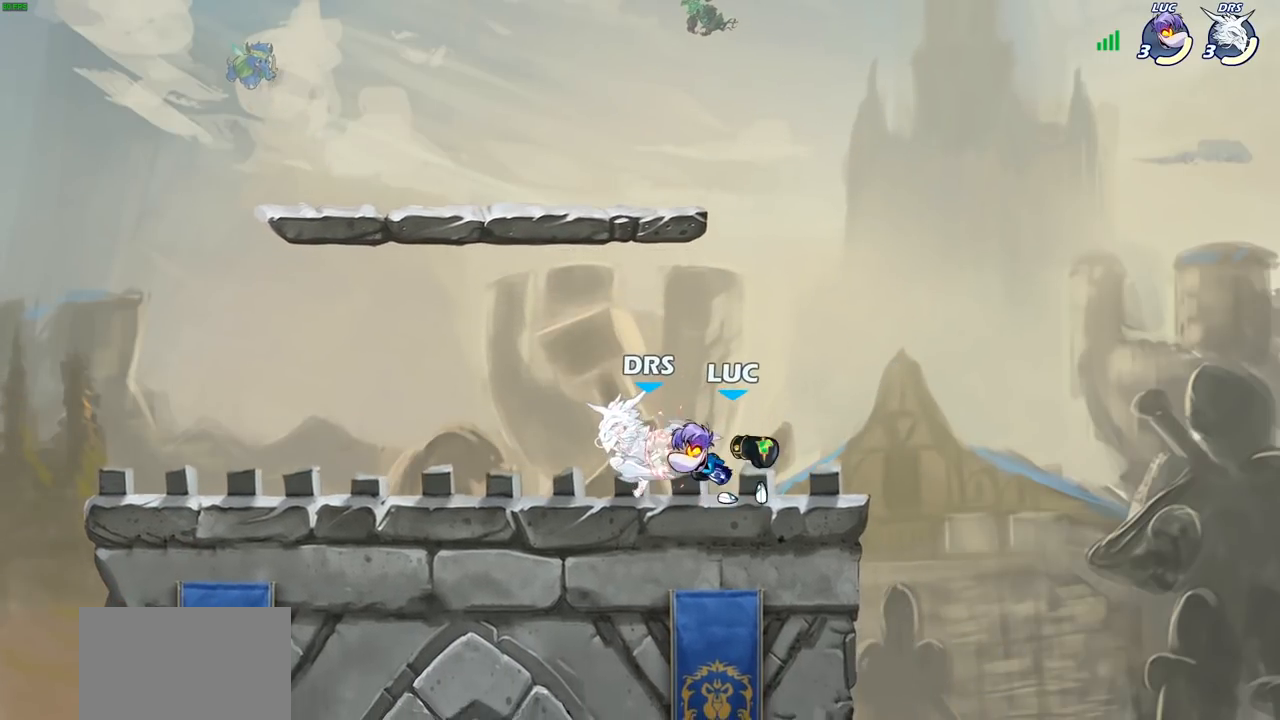
{"buttons": ["R2"], "left_stick": "left", "right_stick": "center", "events": [[17, "SQUARE", "up"], [100, "SQUARE", "down"], [233, "SQUARE", "up"], [350, "left_stick", "left"], [483, "R2", "down"]]}
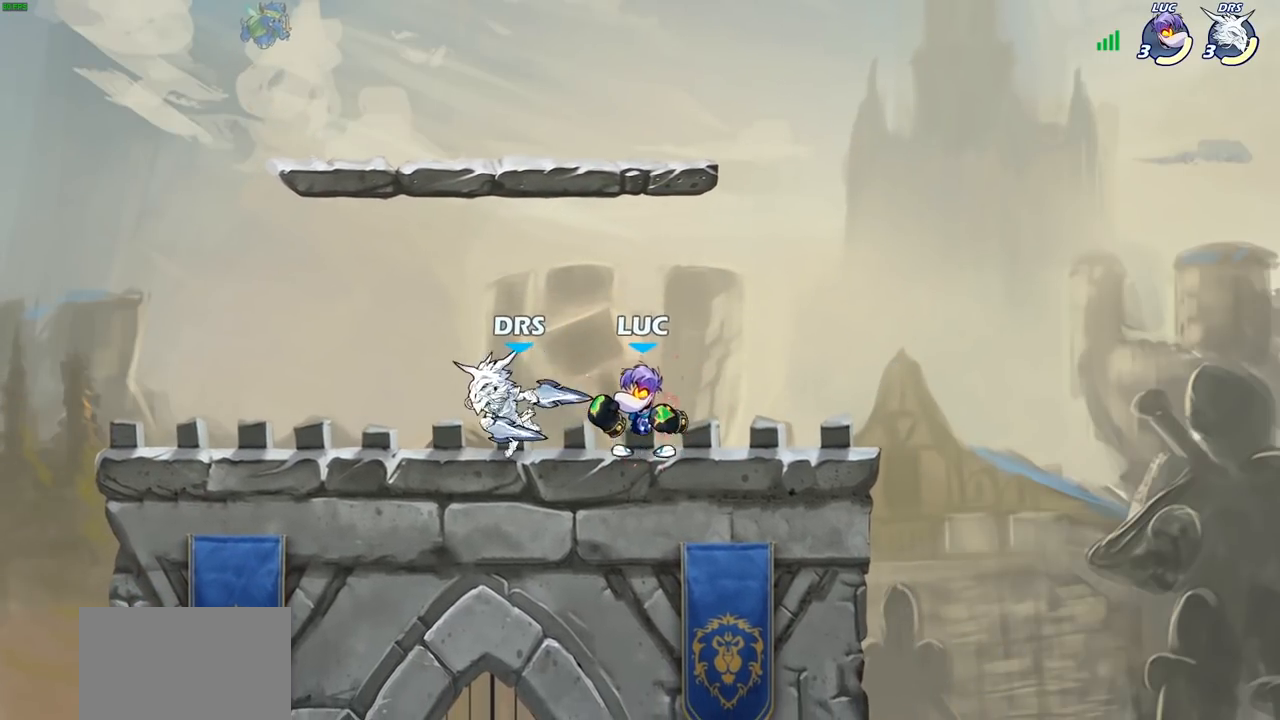
{"buttons": [], "left_stick": "center", "right_stick": "center", "events": [[150, "R2", "up"], [250, "left_stick", "up-right"], [300, "SQUARE", "down"], [300, "left_stick", "right"], [433, "SQUARE", "up"], [450, "left_stick", "center"]]}
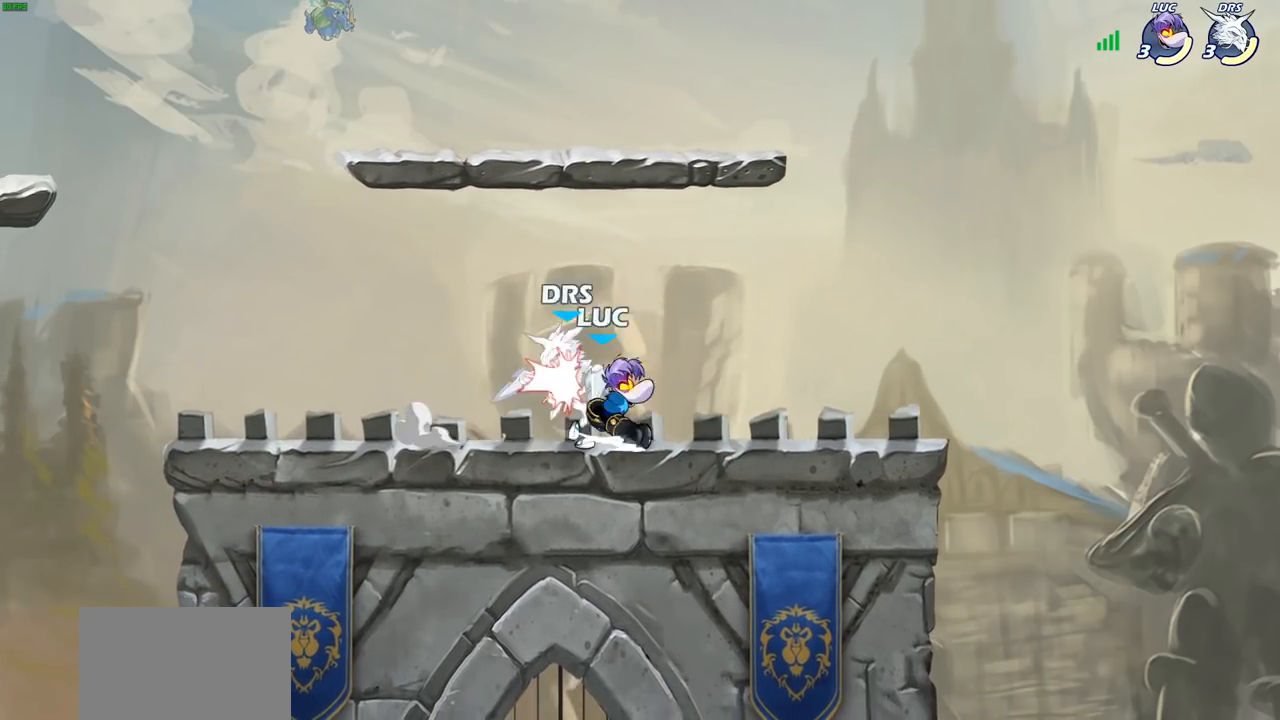
{"buttons": [], "left_stick": "center", "right_stick": "center", "events": [[267, "SQUARE", "down"], [350, "SQUARE", "up"]]}
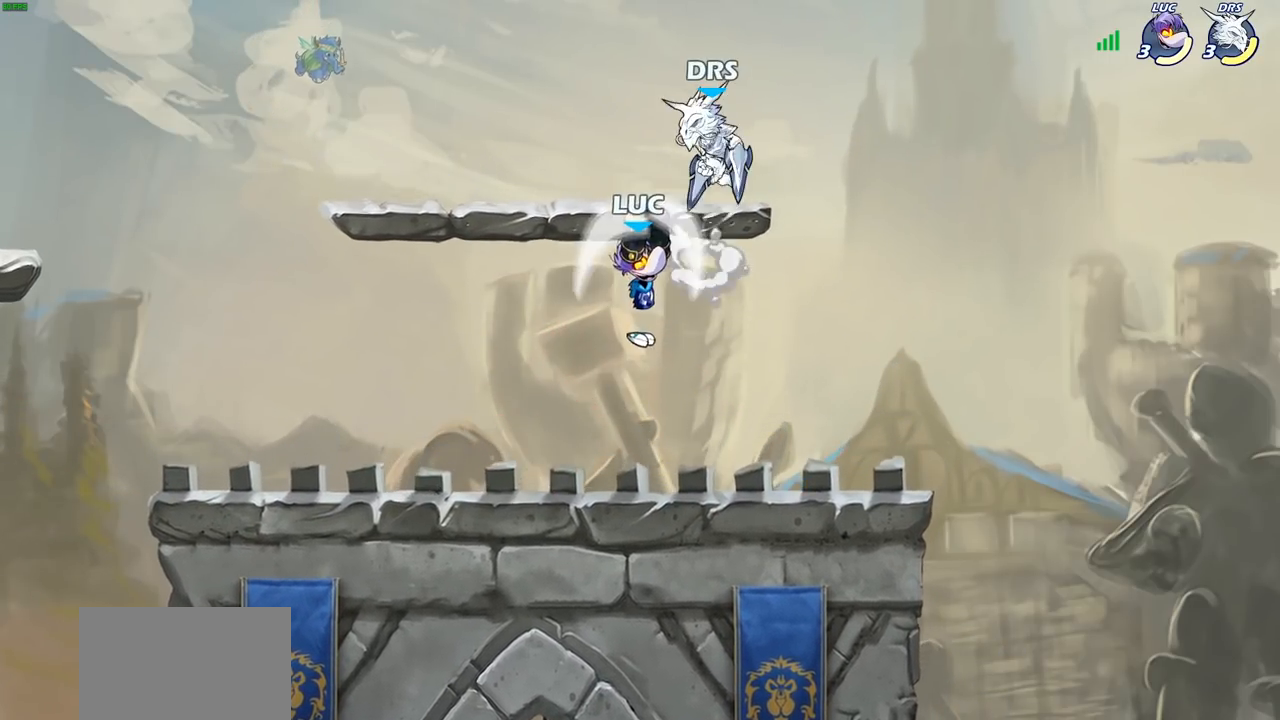
{"buttons": [], "left_stick": "left", "right_stick": "center", "events": [[200, "left_stick", "left"], [317, "left_stick", "down-left"], [467, "left_stick", "left"]]}
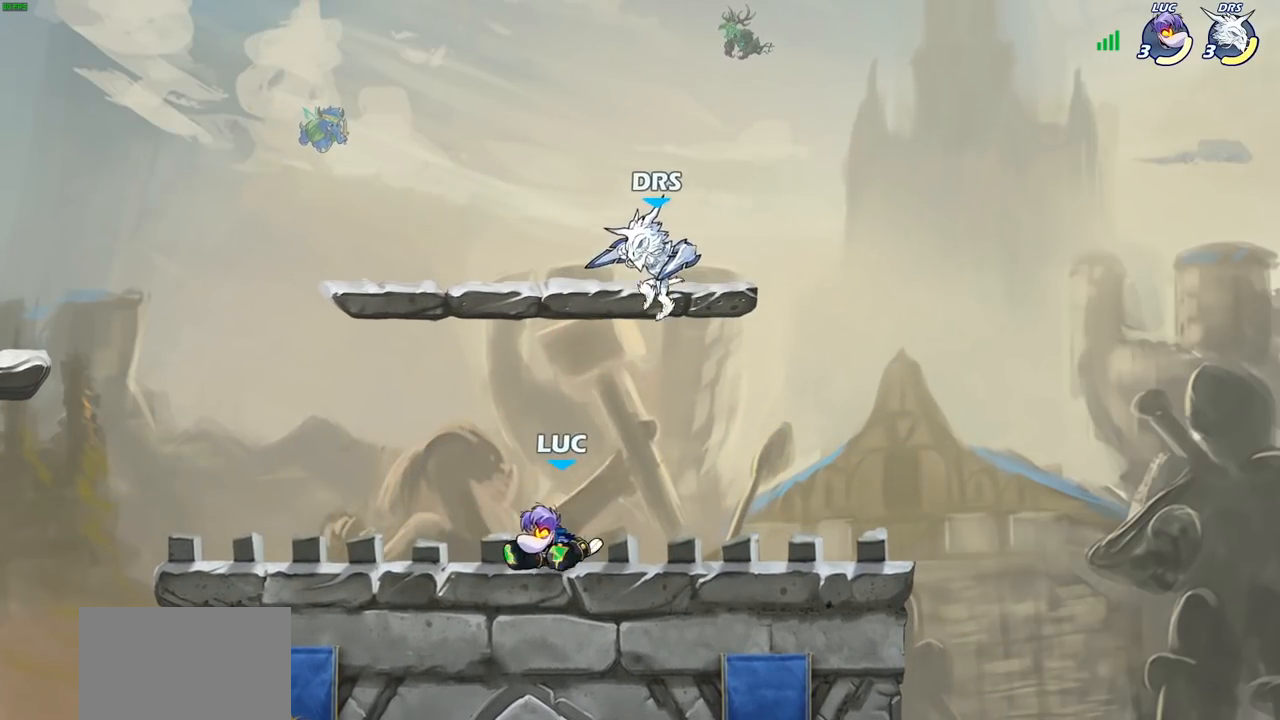
{"buttons": [], "left_stick": "center", "right_stick": "center", "events": [[17, "R2", "down"], [33, "left_stick", "up-left"], [167, "R2", "up"], [283, "left_stick", "up-right"], [317, "SQUARE", "down"], [400, "SQUARE", "up"], [417, "left_stick", "center"]]}
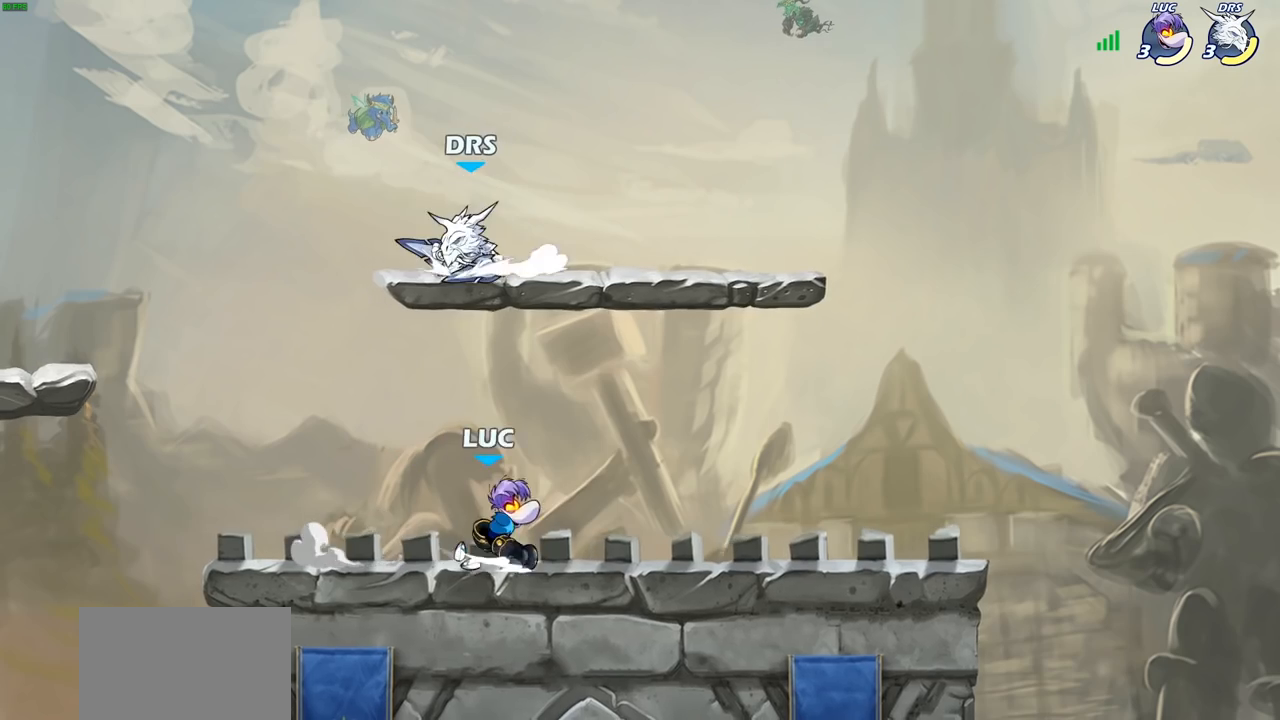
{"buttons": [], "left_stick": "up-left", "right_stick": "center", "events": [[117, "left_stick", "right"], [183, "left_stick", "up-right"], [483, "left_stick", "up-left"]]}